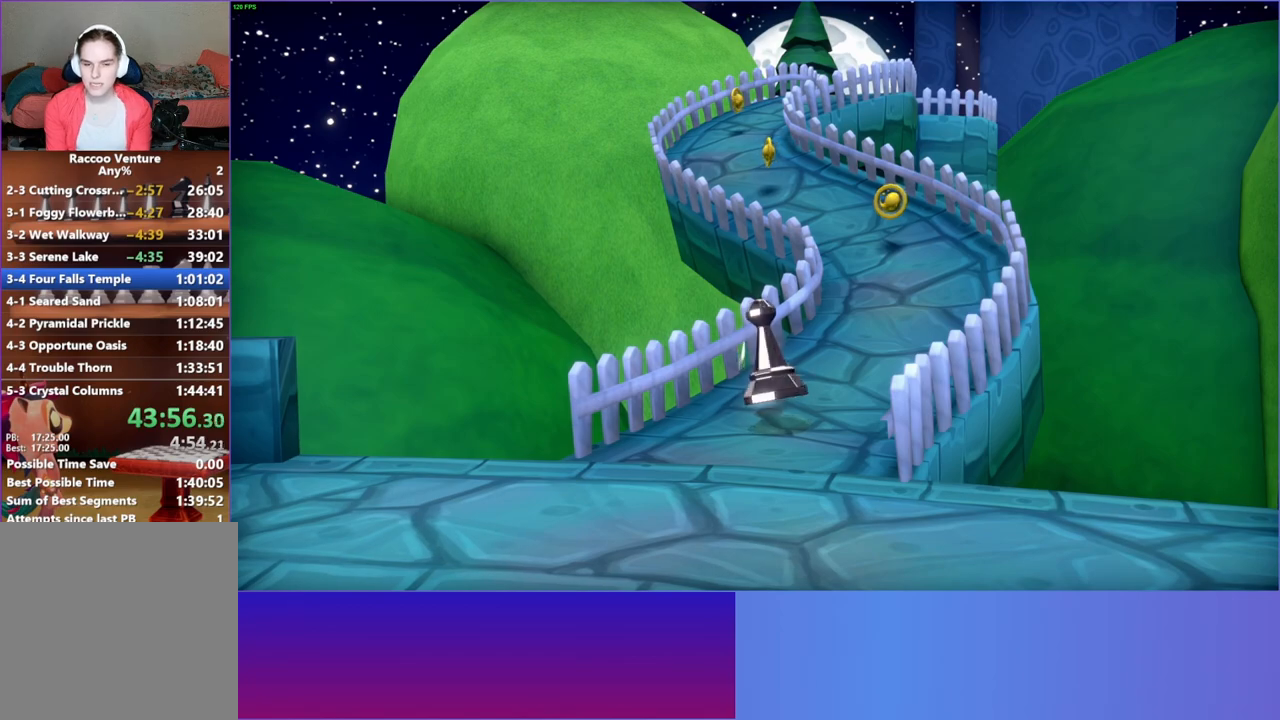
Gameplay with a controller (Xbox layout); each line is a JSON object with the inputs held at the frame after it. "events" lists button and stick changes between this image and that frame as [ms after this image, input, new state], when the widget could be followed in between. Not read: L3 R3.
{"buttons": [], "left_stick": "up-right", "right_stick": "center", "events": [[450, "left_stick", "up-right"]]}
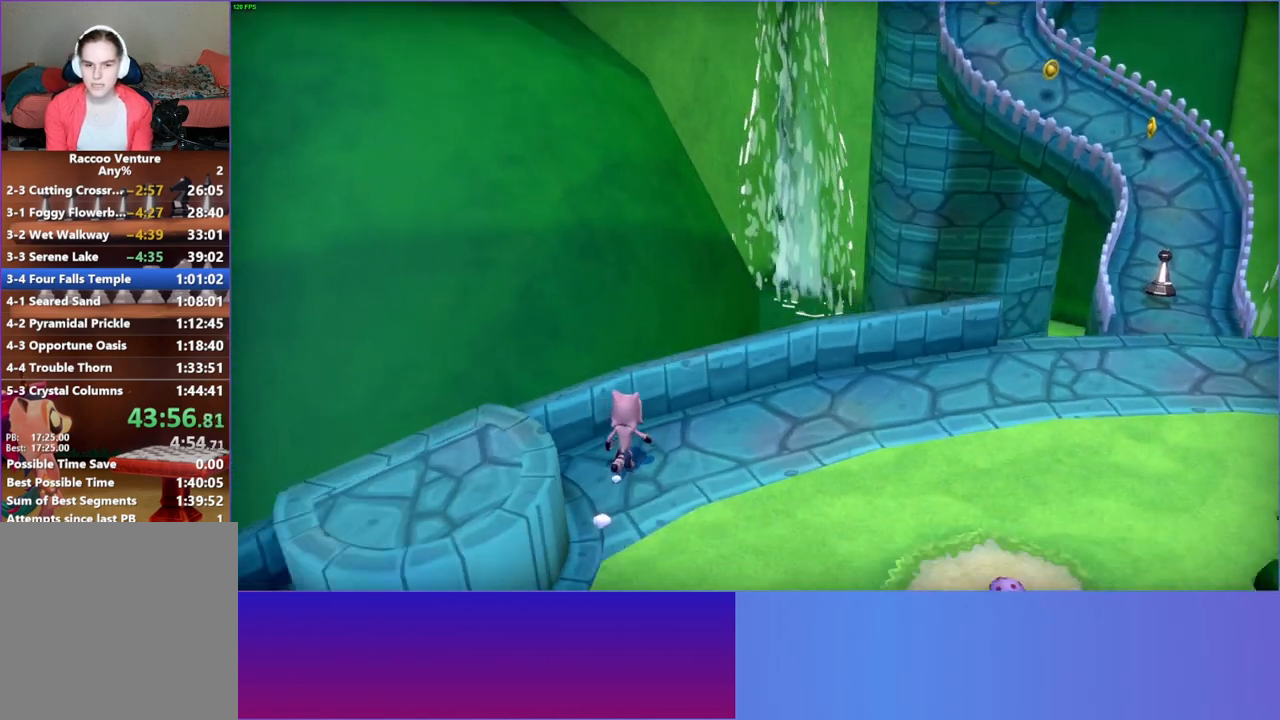
{"buttons": [], "left_stick": "right", "right_stick": "center", "events": [[167, "left_stick", "right"]]}
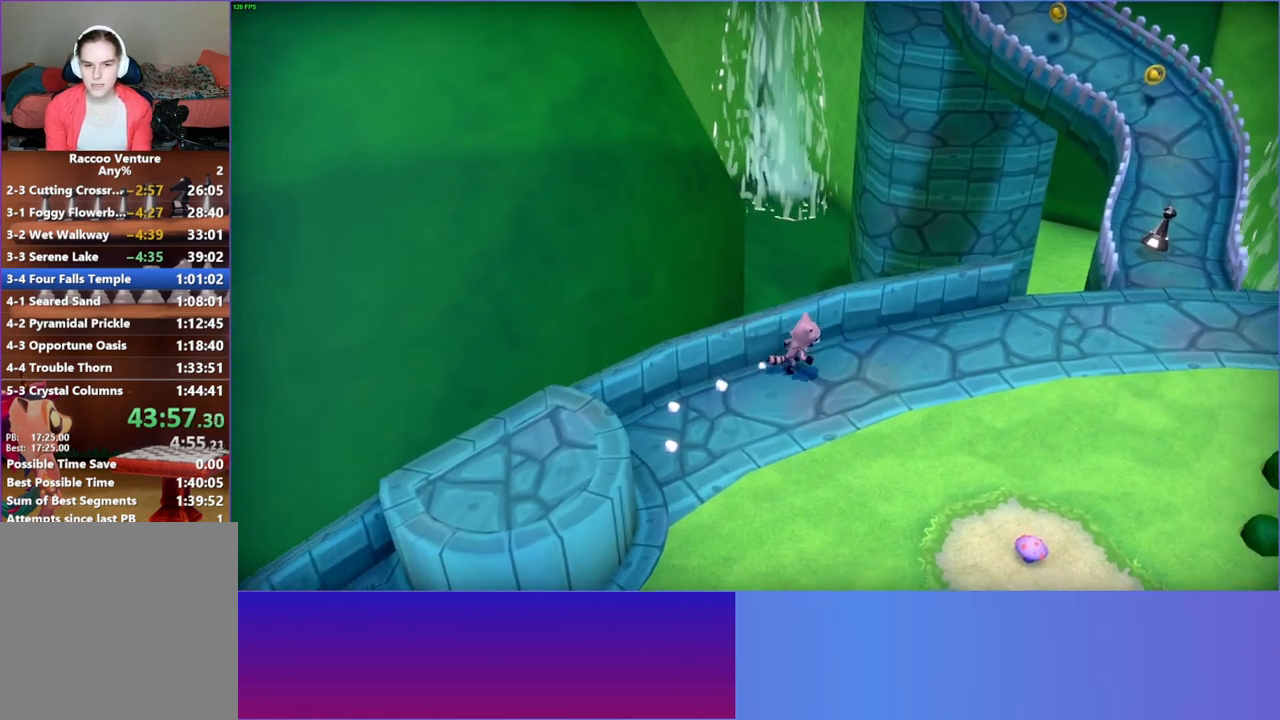
{"buttons": [], "left_stick": "right", "right_stick": "center", "events": [[33, "Y", "down"], [167, "Y", "up"]]}
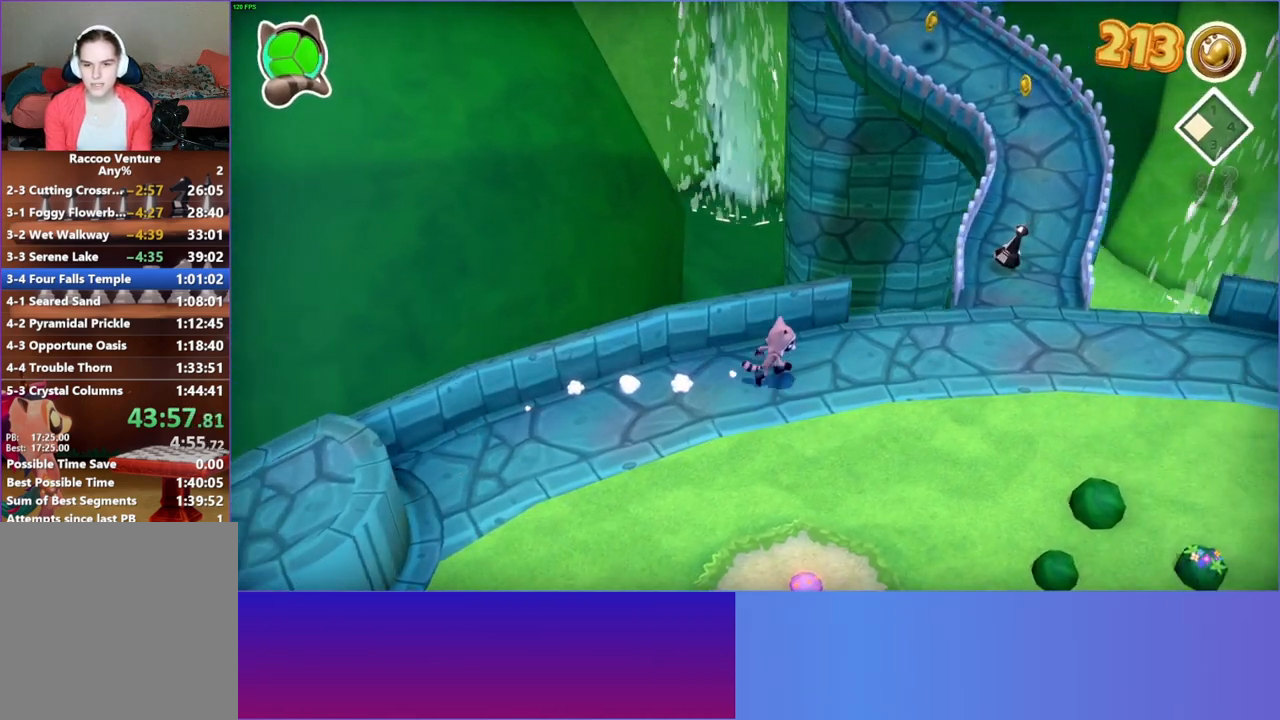
{"buttons": [], "left_stick": "up-right", "right_stick": "center", "events": [[250, "left_stick", "up-right"]]}
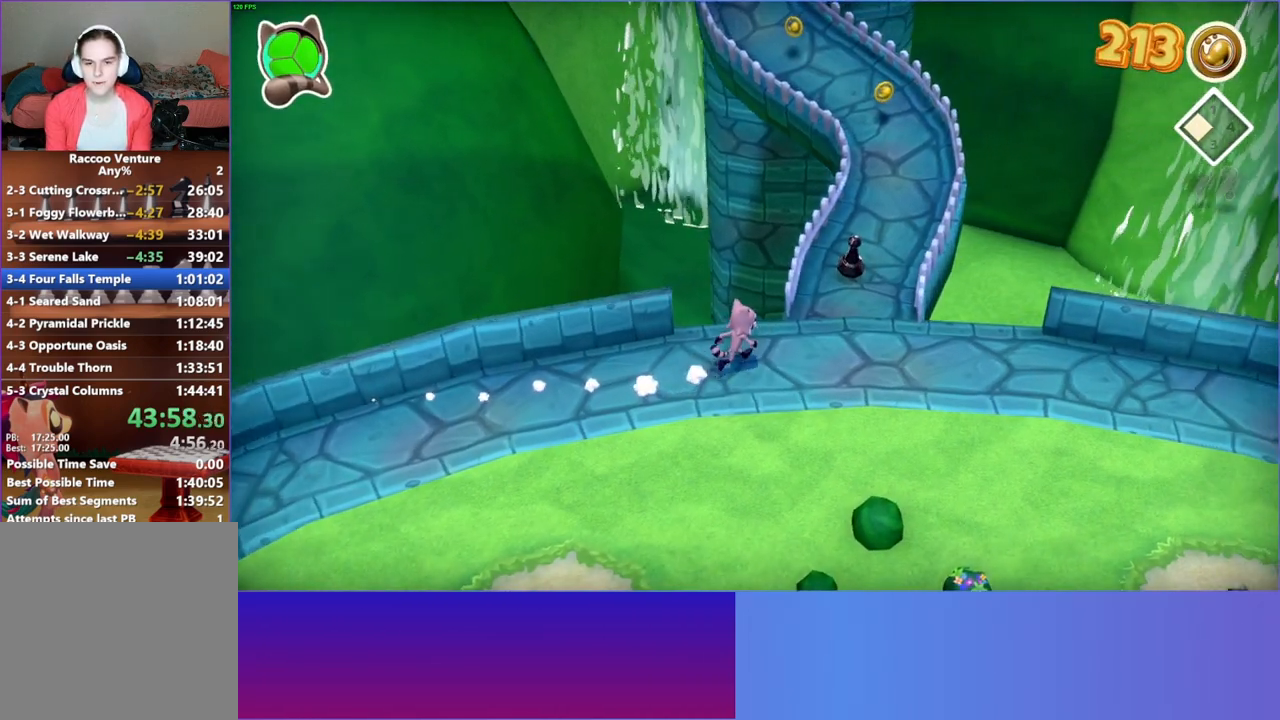
{"buttons": [], "left_stick": "up-right", "right_stick": "center", "events": []}
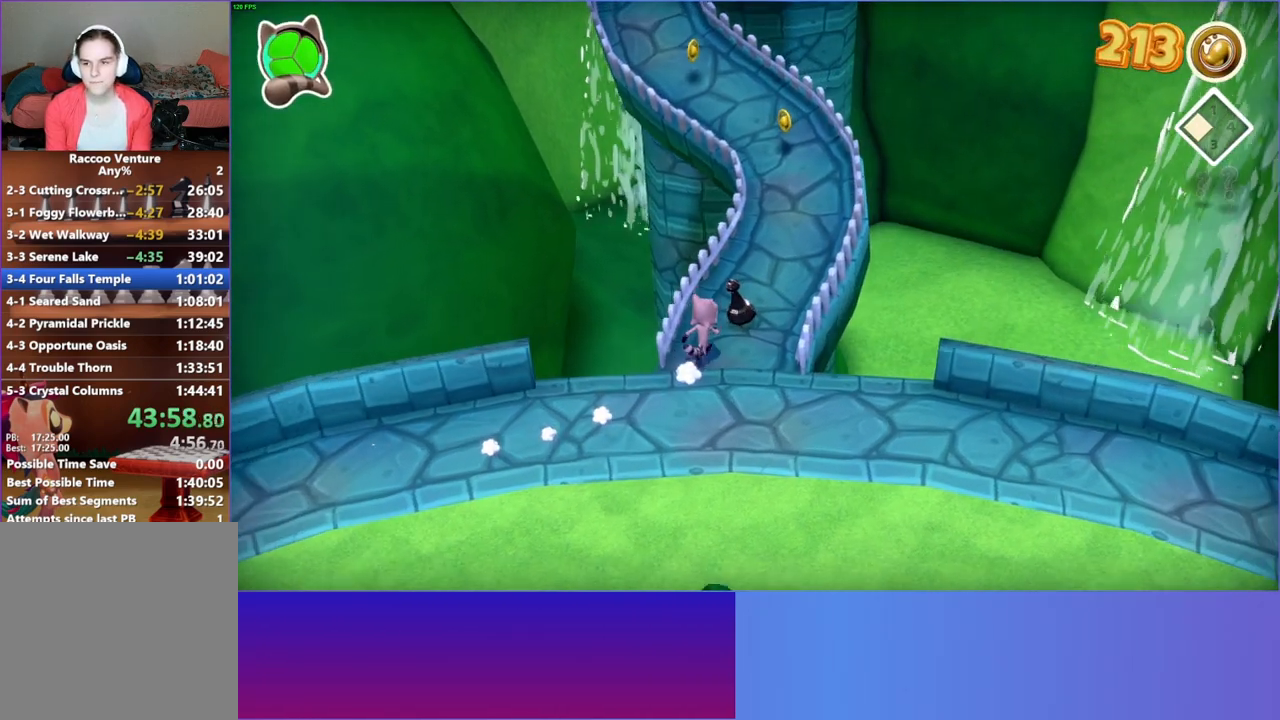
{"buttons": [], "left_stick": "center", "right_stick": "center", "events": [[267, "left_stick", "center"]]}
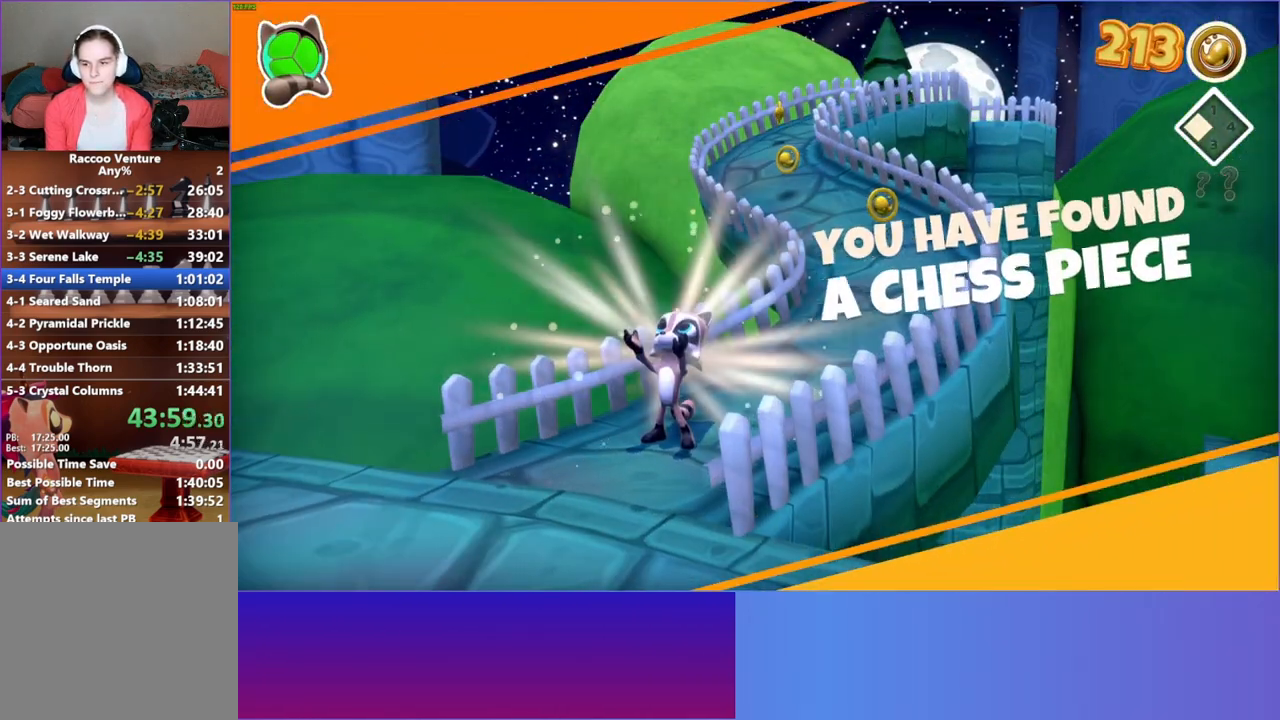
{"buttons": [], "left_stick": "up", "right_stick": "center", "events": [[100, "left_stick", "up"]]}
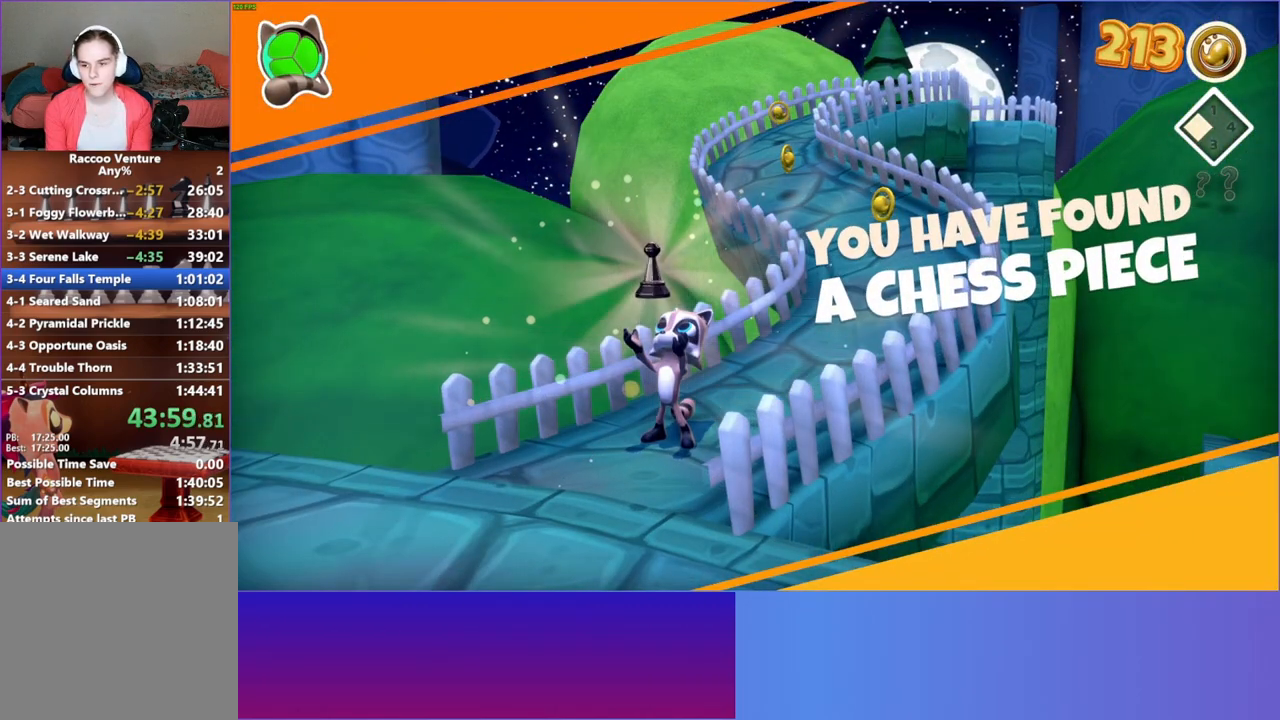
{"buttons": [], "left_stick": "up", "right_stick": "center", "events": []}
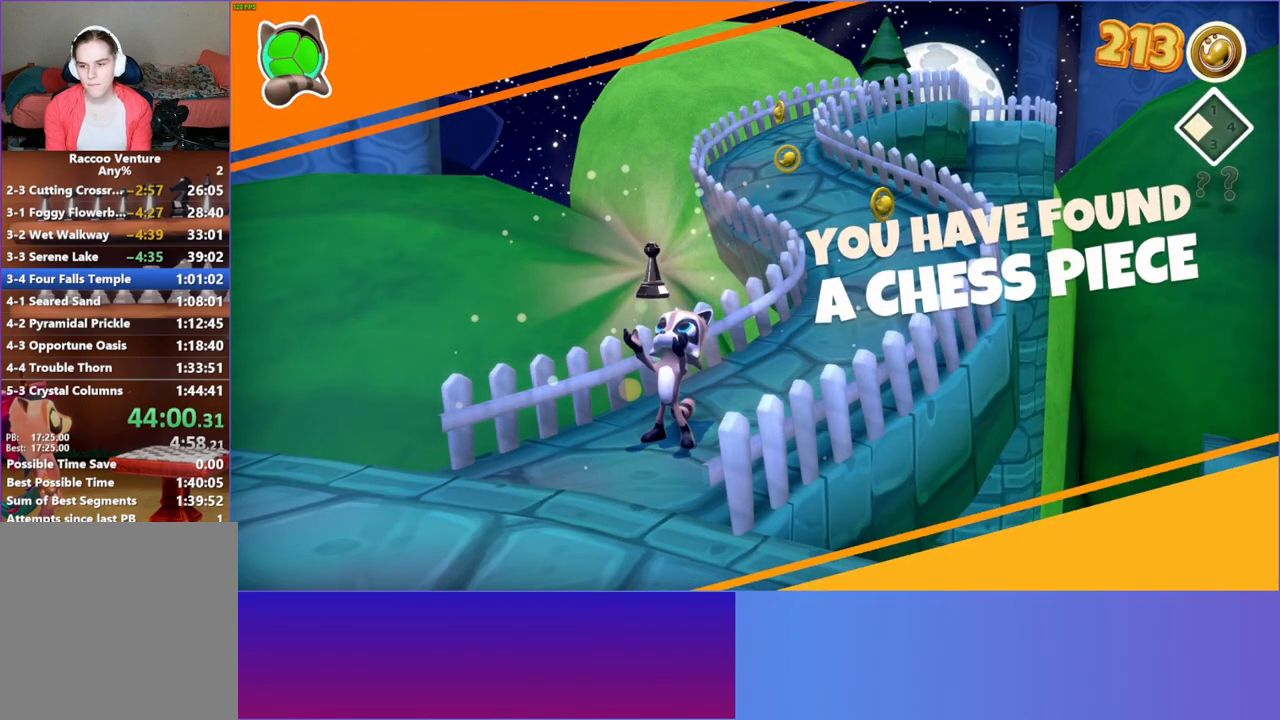
{"buttons": [], "left_stick": "up", "right_stick": "center", "events": []}
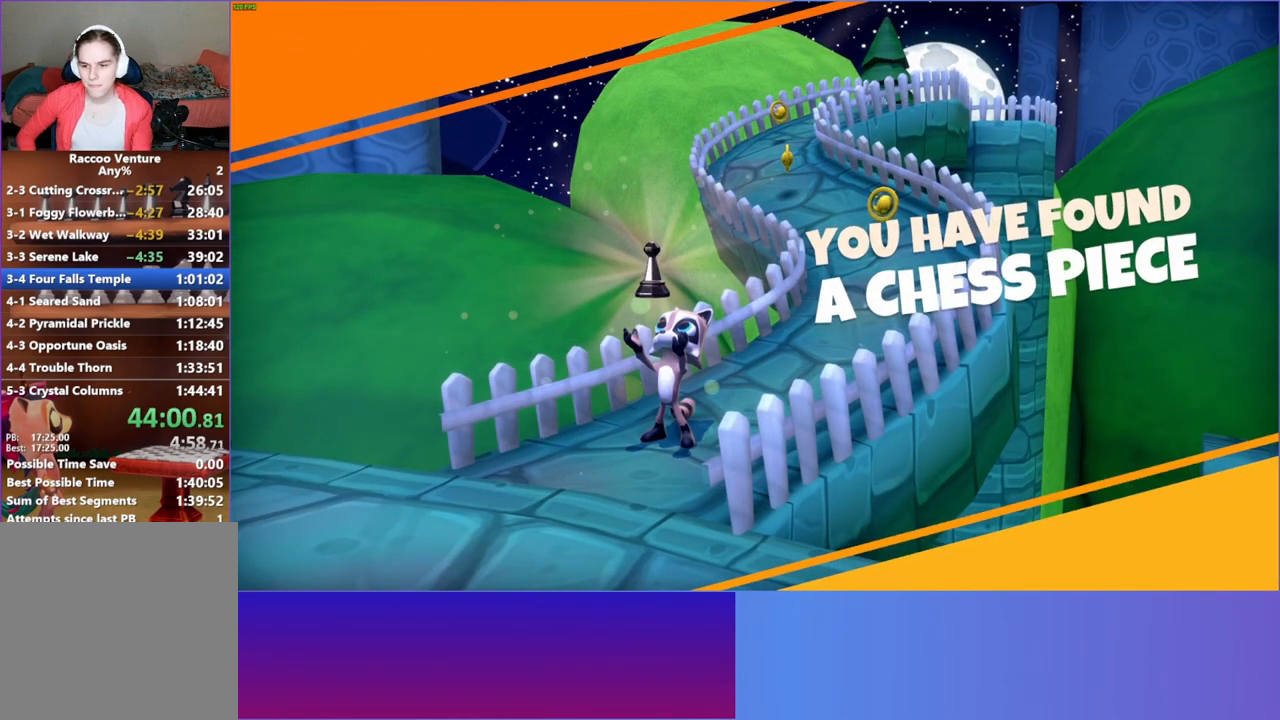
{"buttons": [], "left_stick": "up", "right_stick": "center", "events": []}
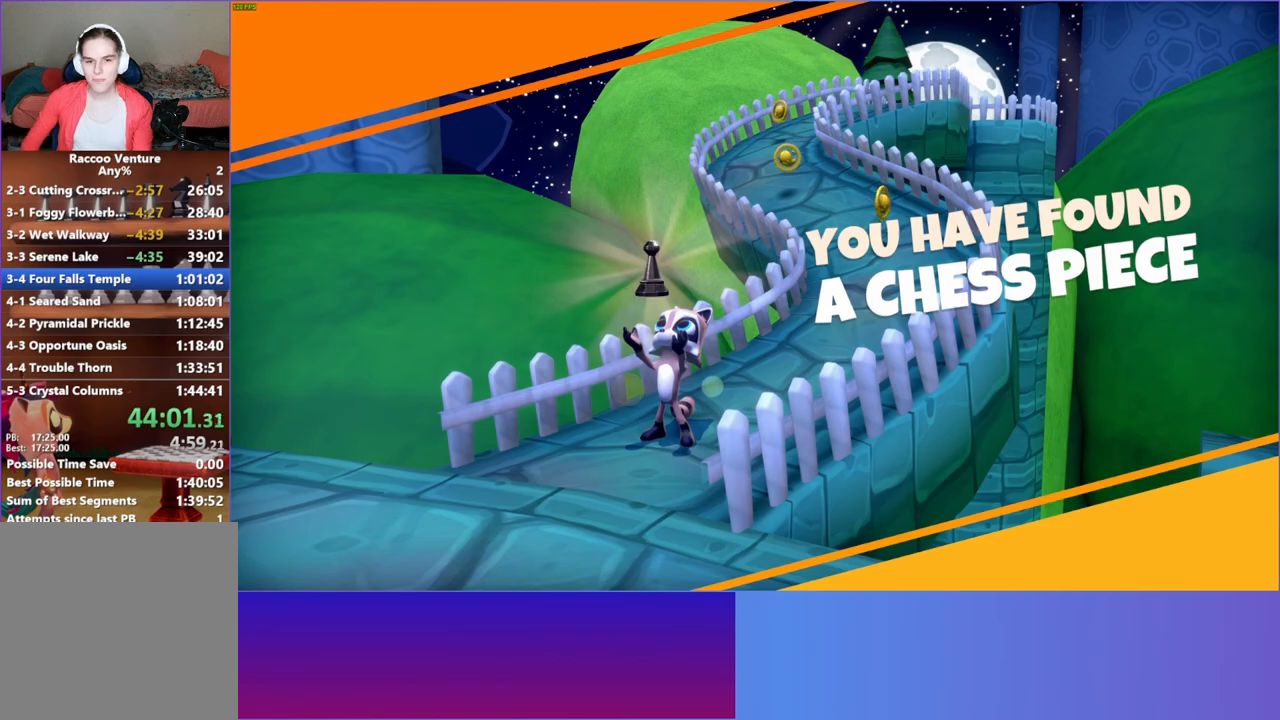
{"buttons": [], "left_stick": "up", "right_stick": "center", "events": []}
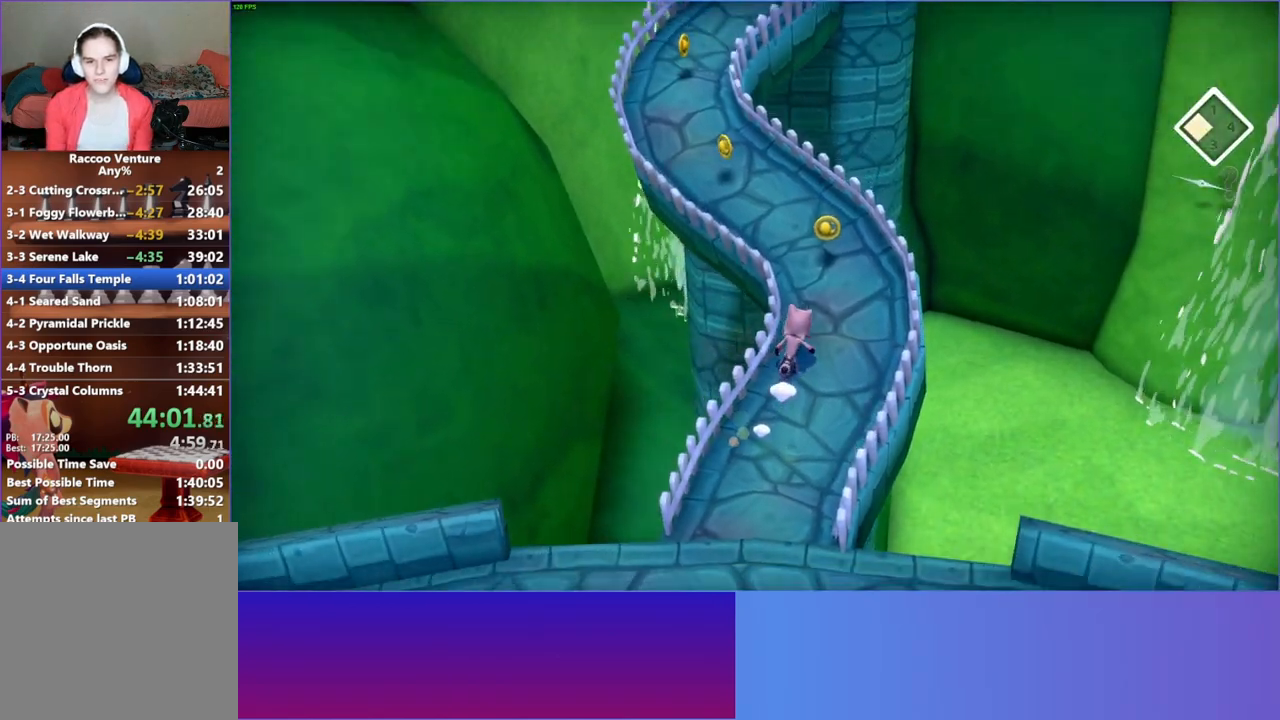
{"buttons": [], "left_stick": "up-left", "right_stick": "center", "events": [[33, "left_stick", "up-left"], [217, "Y", "down"], [300, "Y", "up"]]}
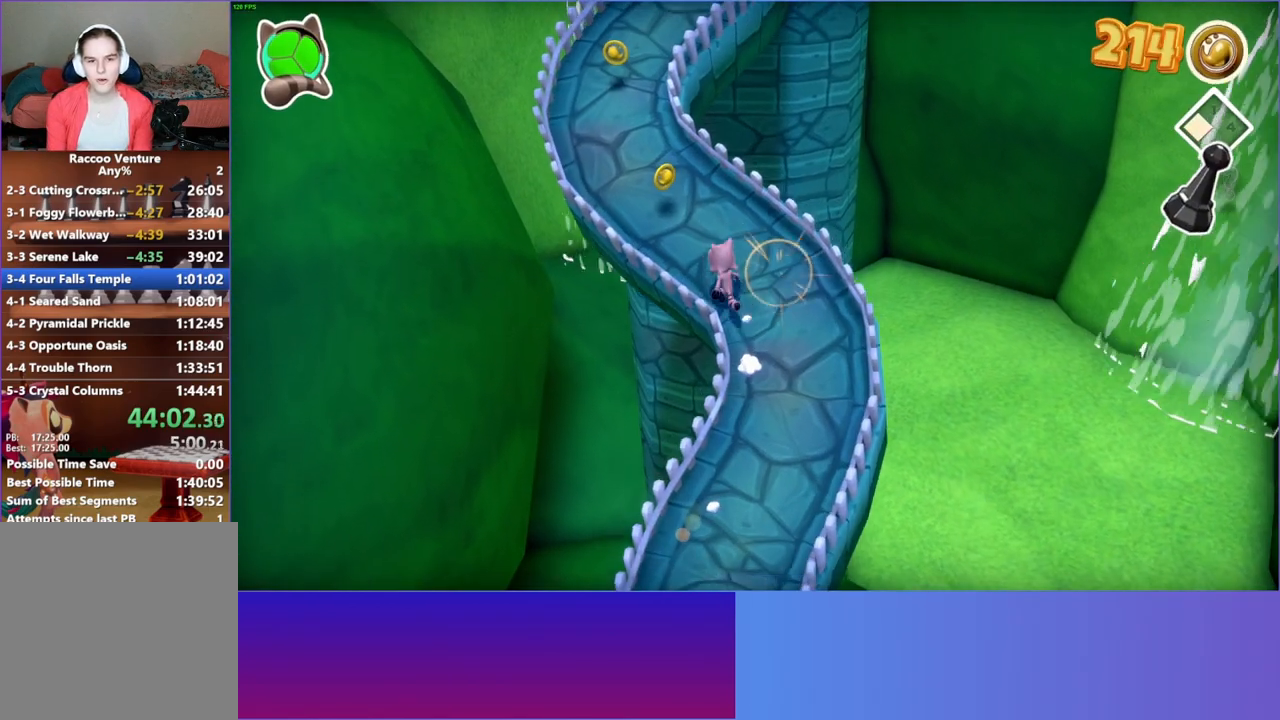
{"buttons": [], "left_stick": "up", "right_stick": "center", "events": [[167, "left_stick", "up"], [183, "A", "down"], [417, "A", "up"]]}
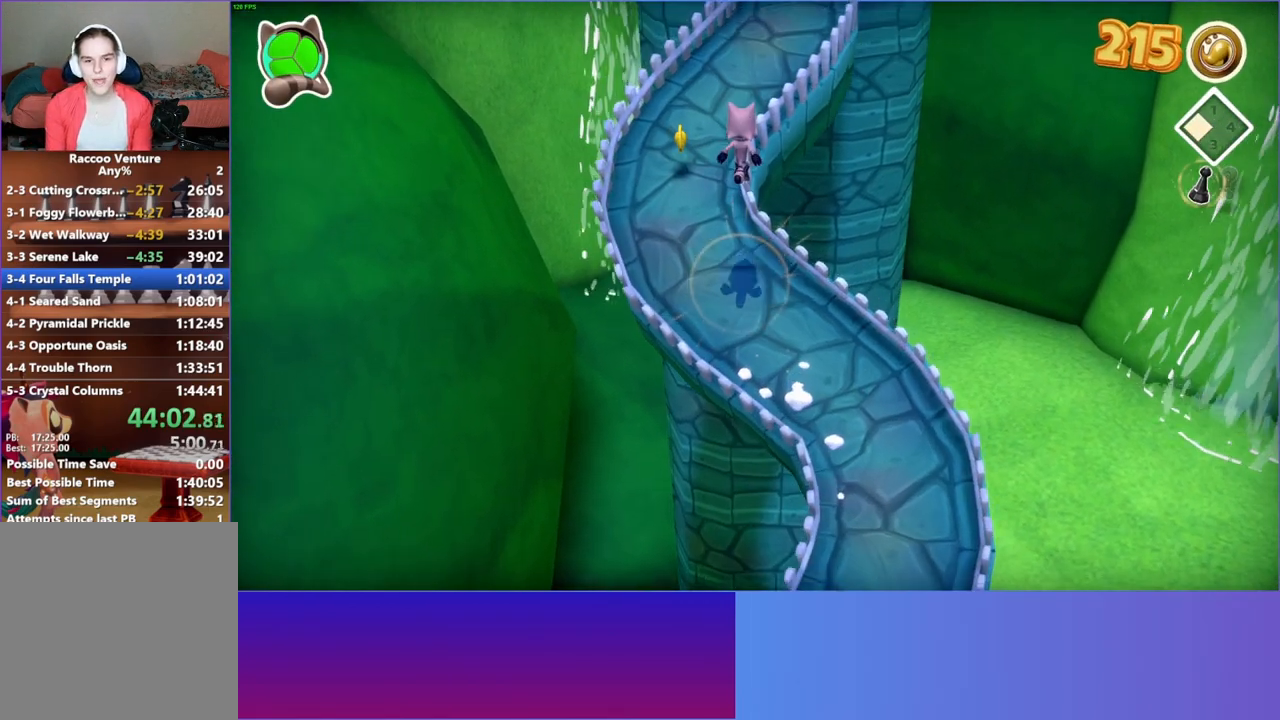
{"buttons": ["Y"], "left_stick": "up", "right_stick": "center", "events": [[267, "A", "down"], [383, "A", "up"], [500, "Y", "down"]]}
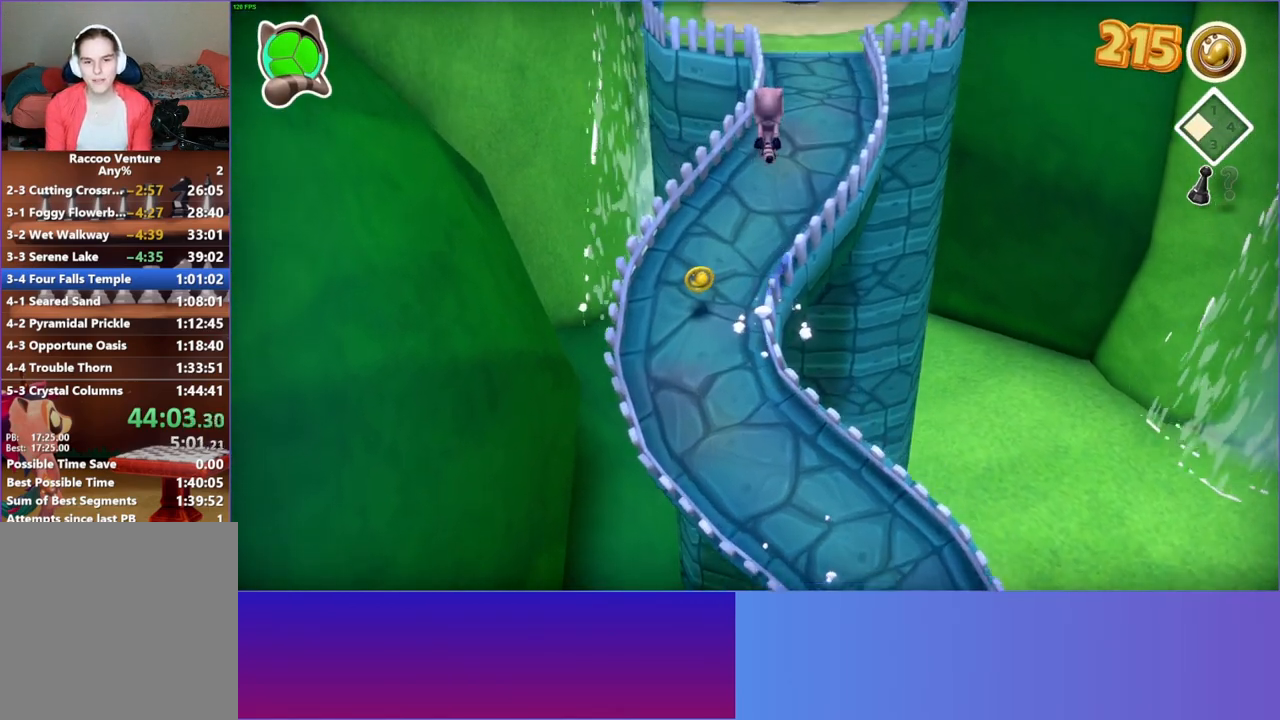
{"buttons": [], "left_stick": "up", "right_stick": "center", "events": [[117, "Y", "up"]]}
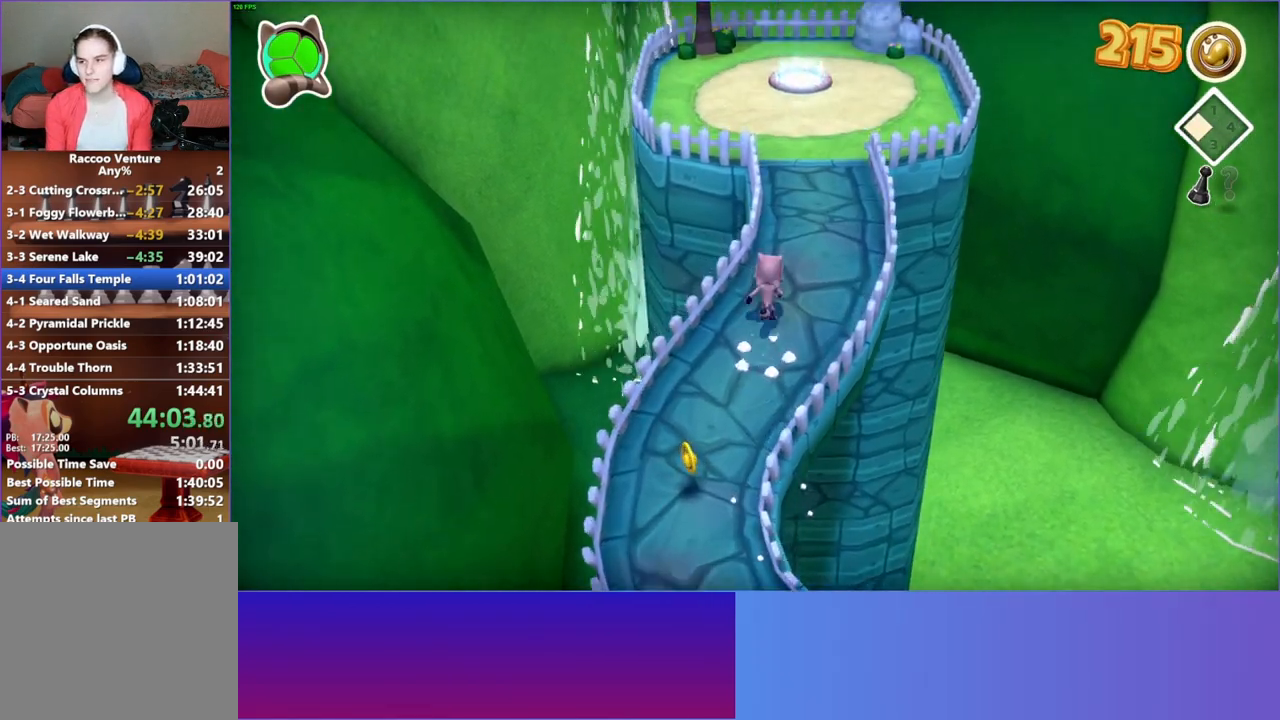
{"buttons": [], "left_stick": "up", "right_stick": "center", "events": []}
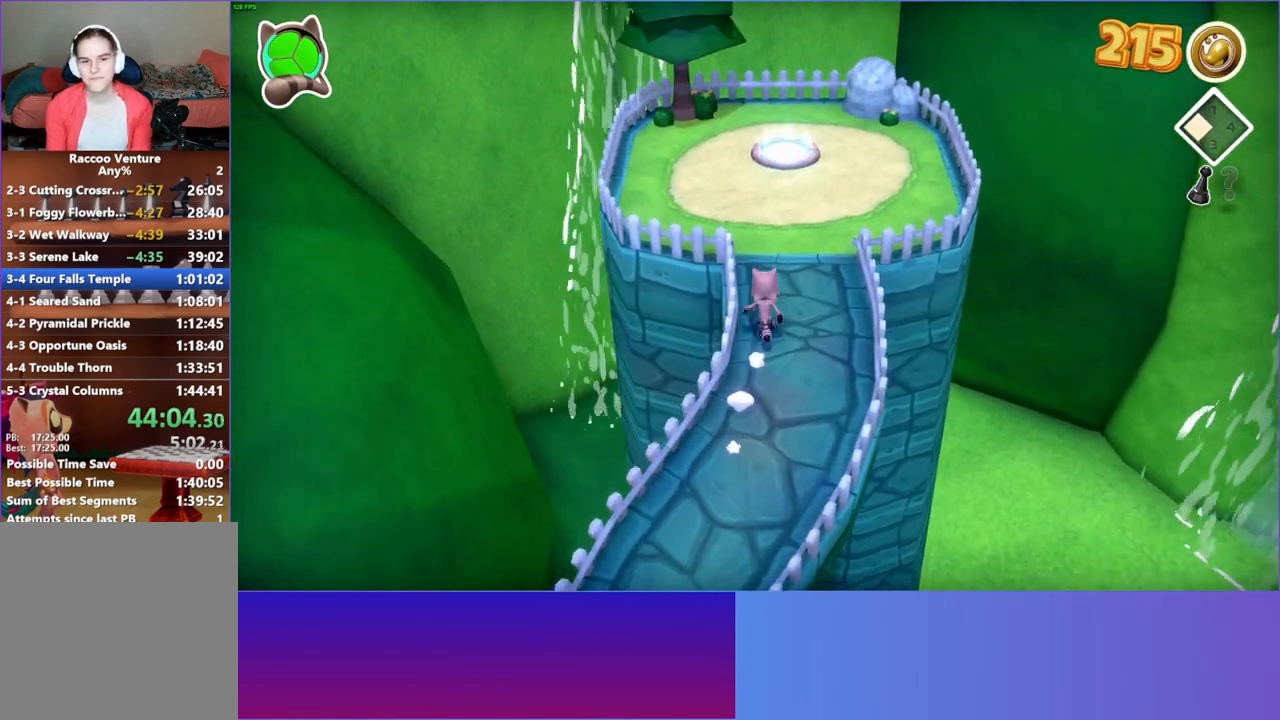
{"buttons": [], "left_stick": "up", "right_stick": "center", "events": []}
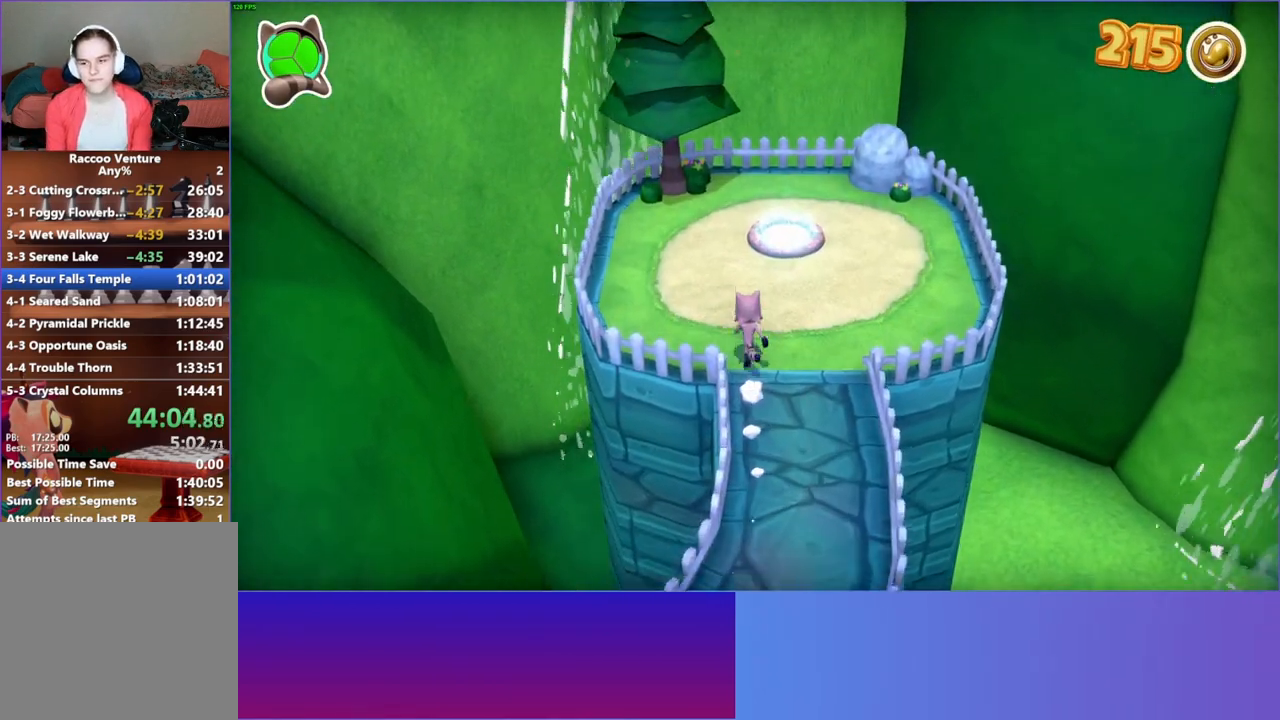
{"buttons": [], "left_stick": "up", "right_stick": "center", "events": []}
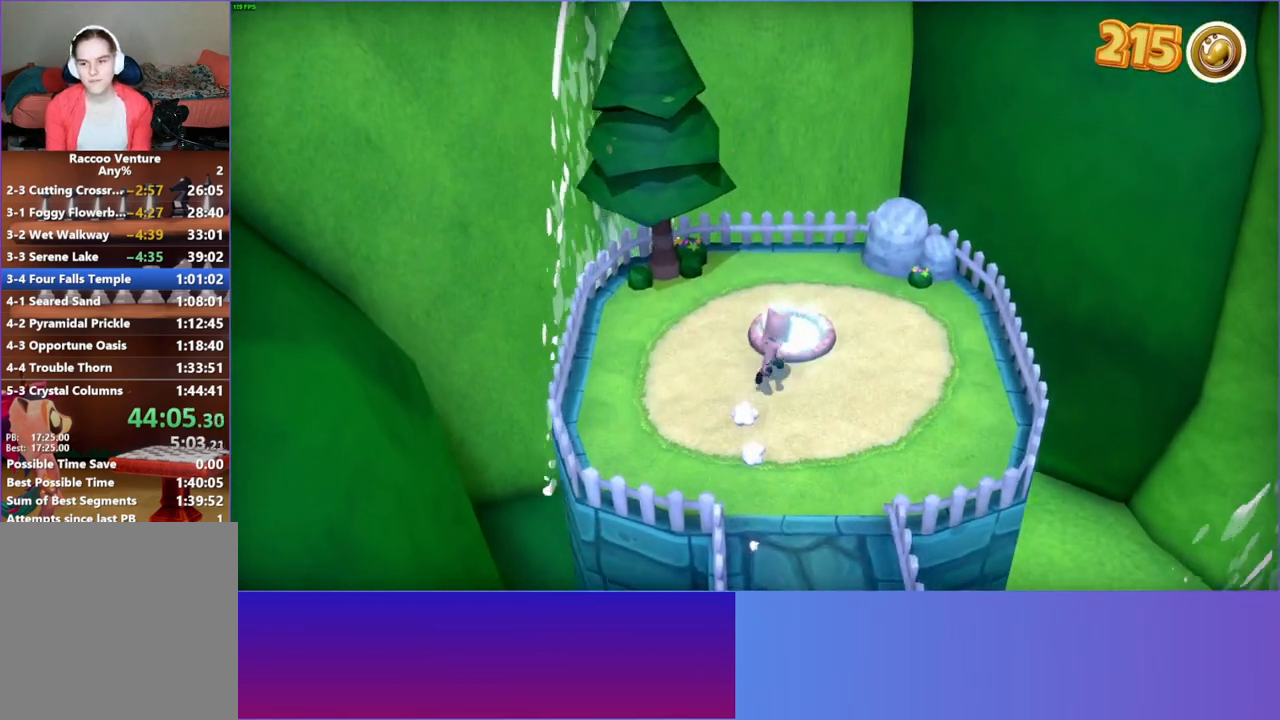
{"buttons": [], "left_stick": "center", "right_stick": "center", "events": [[50, "left_stick", "up-right"], [67, "L1", "down"], [167, "L1", "up"], [333, "left_stick", "center"]]}
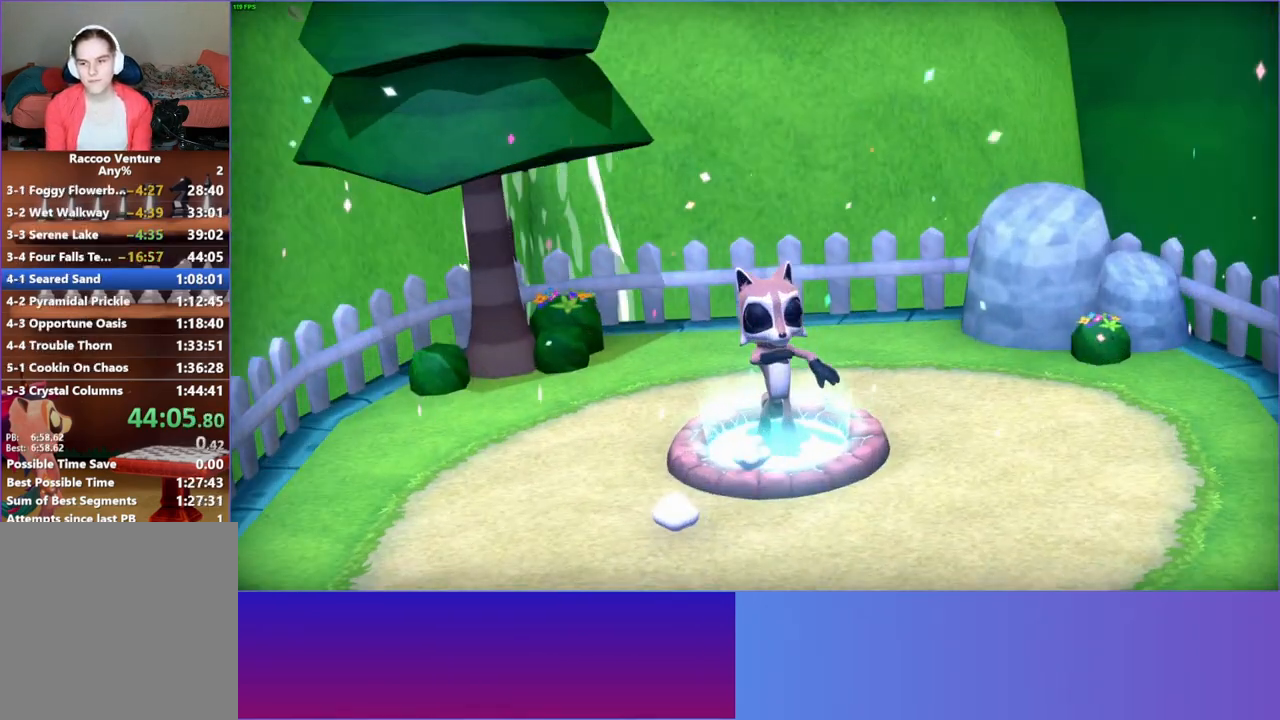
{"buttons": [], "left_stick": "center", "right_stick": "center", "events": []}
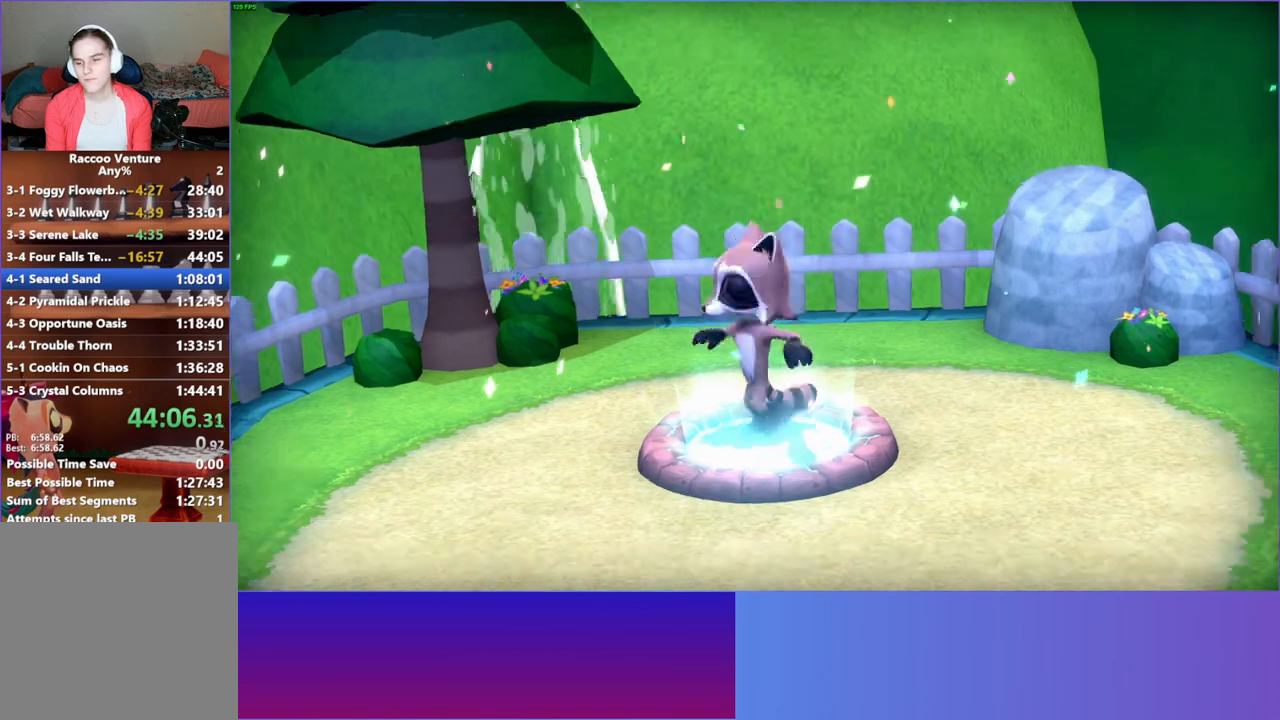
{"buttons": [], "left_stick": "center", "right_stick": "center", "events": []}
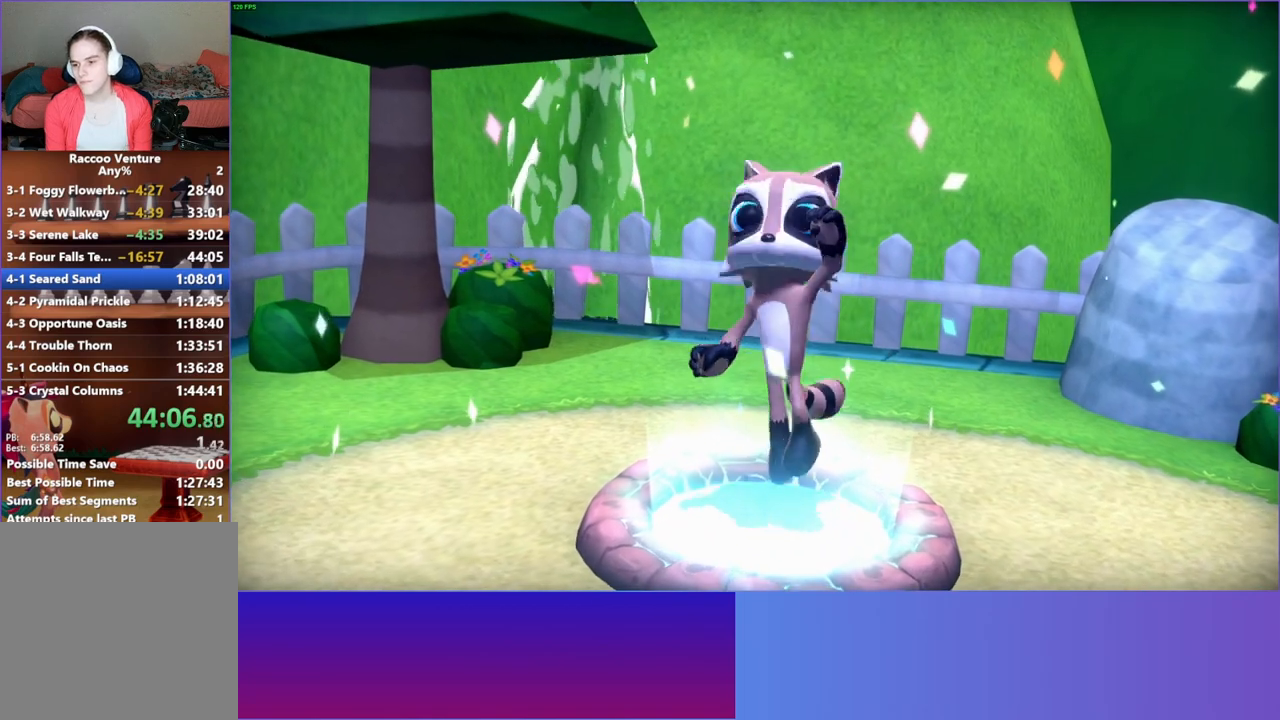
{"buttons": ["A"], "left_stick": "center", "right_stick": "center", "events": [[183, "A", "down"], [317, "A", "up"], [400, "A", "down"]]}
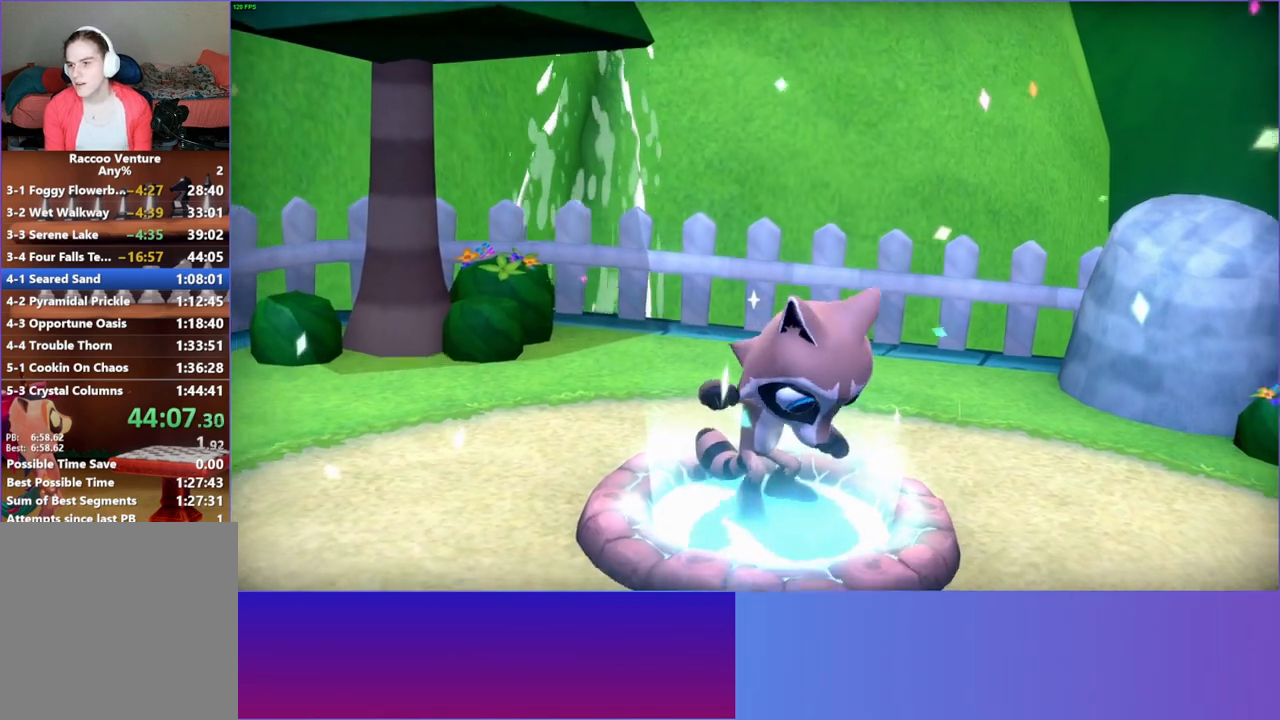
{"buttons": ["A"], "left_stick": "center", "right_stick": "center", "events": [[17, "A", "up"], [100, "A", "down"], [217, "A", "up"], [283, "A", "down"], [383, "A", "up"], [450, "A", "down"]]}
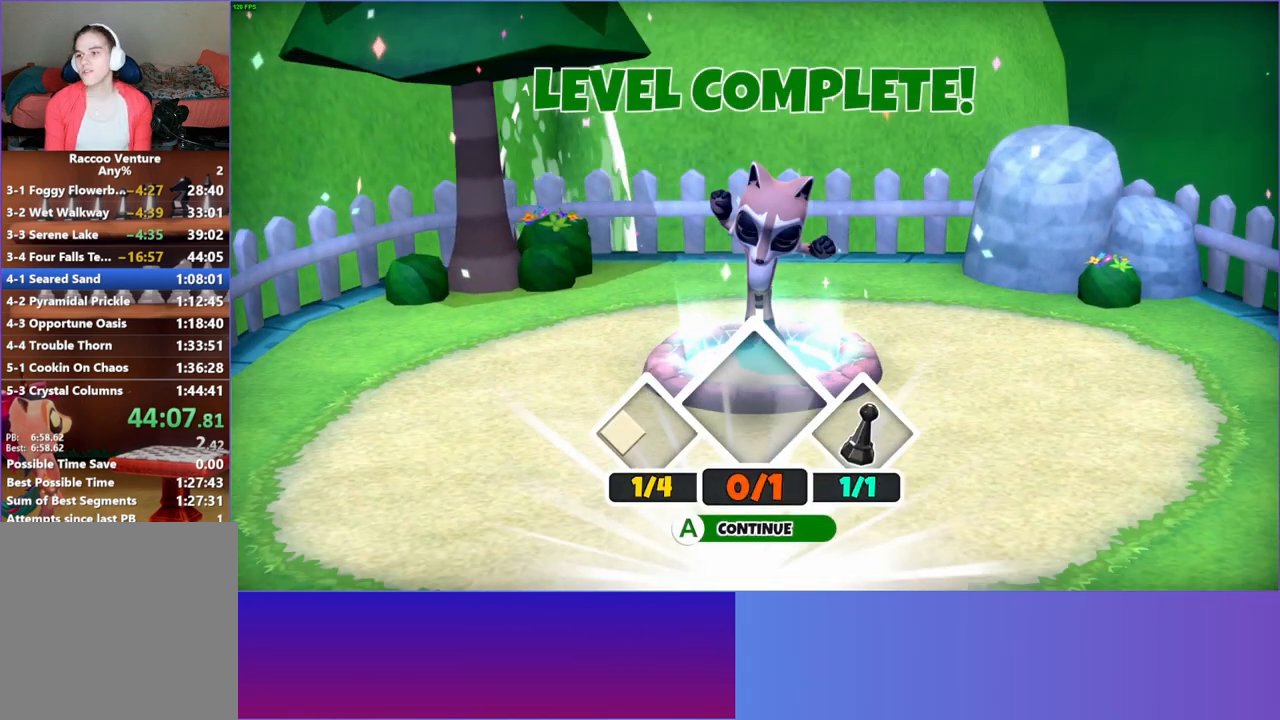
{"buttons": [], "left_stick": "center", "right_stick": "center", "events": [[83, "A", "up"], [150, "A", "down"], [267, "A", "up"], [350, "A", "down"], [450, "A", "up"]]}
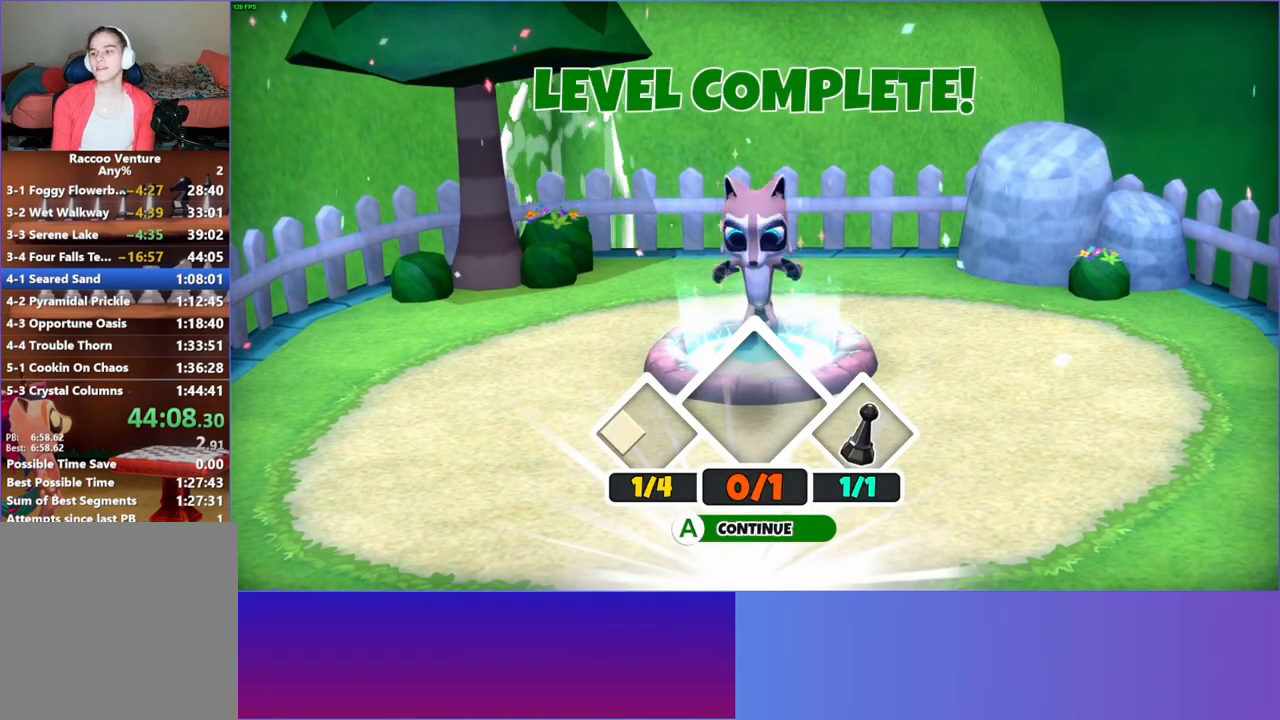
{"buttons": [], "left_stick": "center", "right_stick": "center", "events": [[317, "A", "down"], [417, "A", "up"]]}
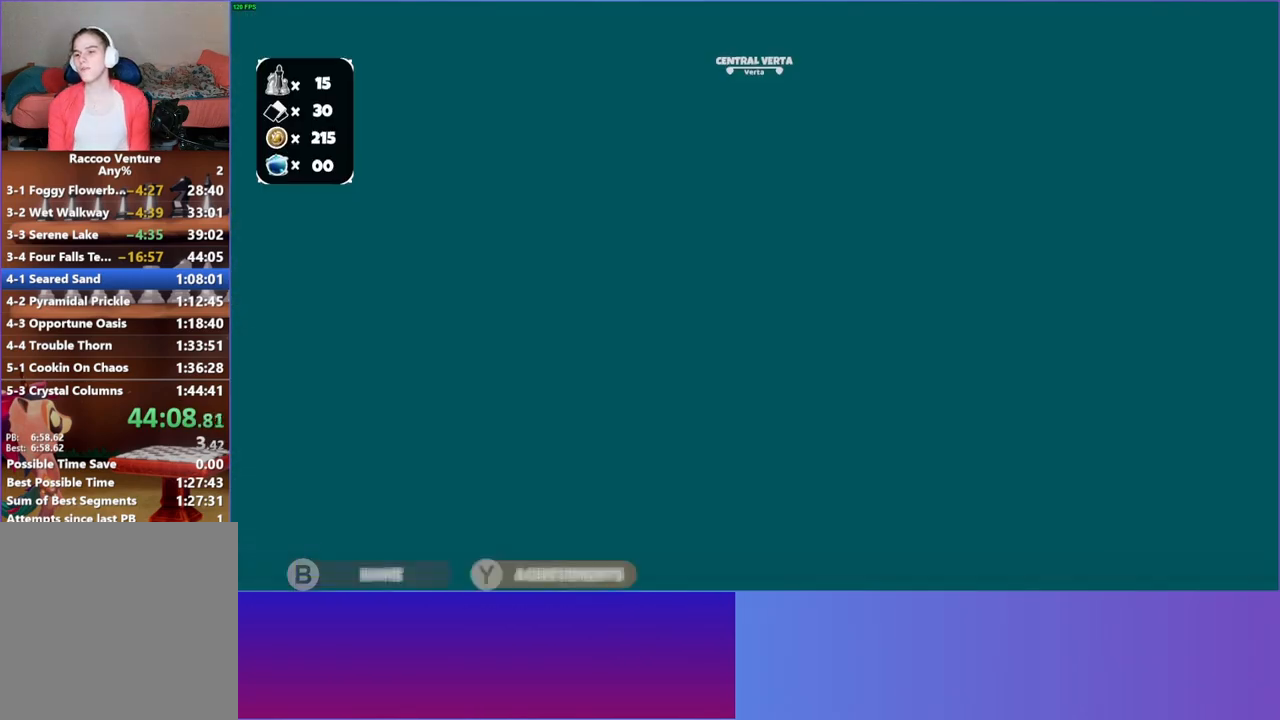
{"buttons": [], "left_stick": "center", "right_stick": "center", "events": []}
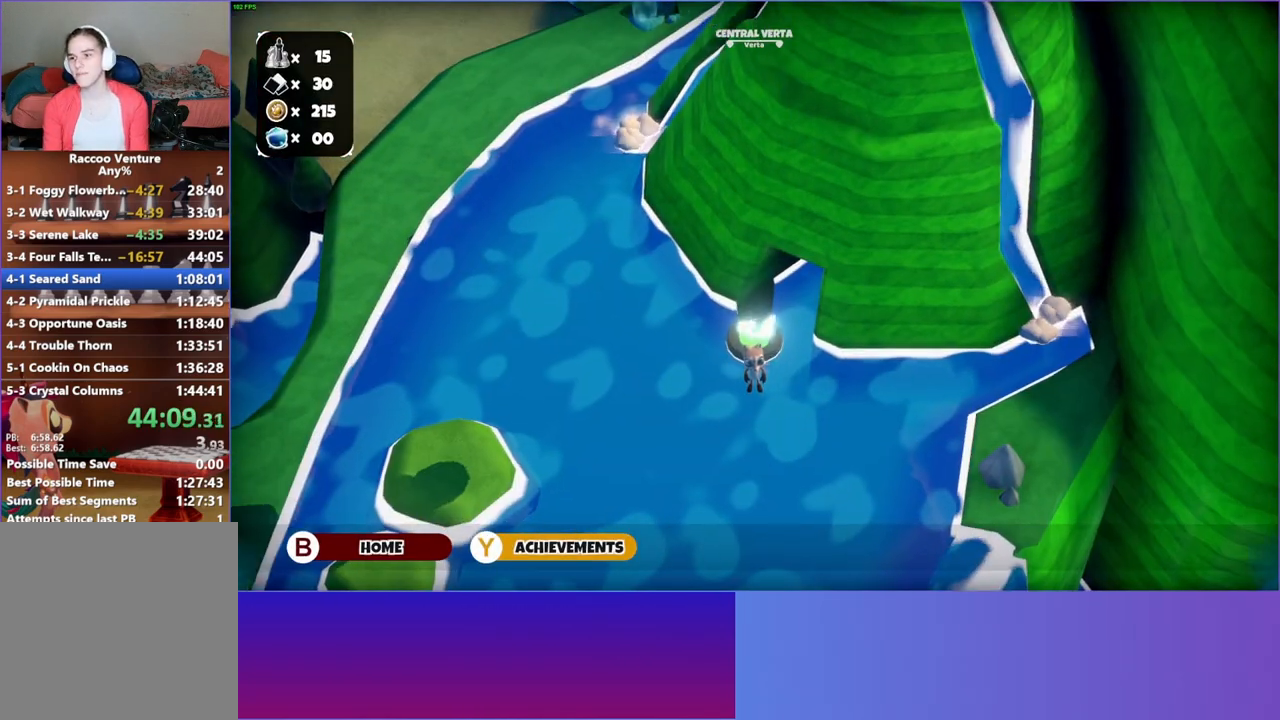
{"buttons": [], "left_stick": "up-left", "right_stick": "center", "events": [[500, "left_stick", "up-left"]]}
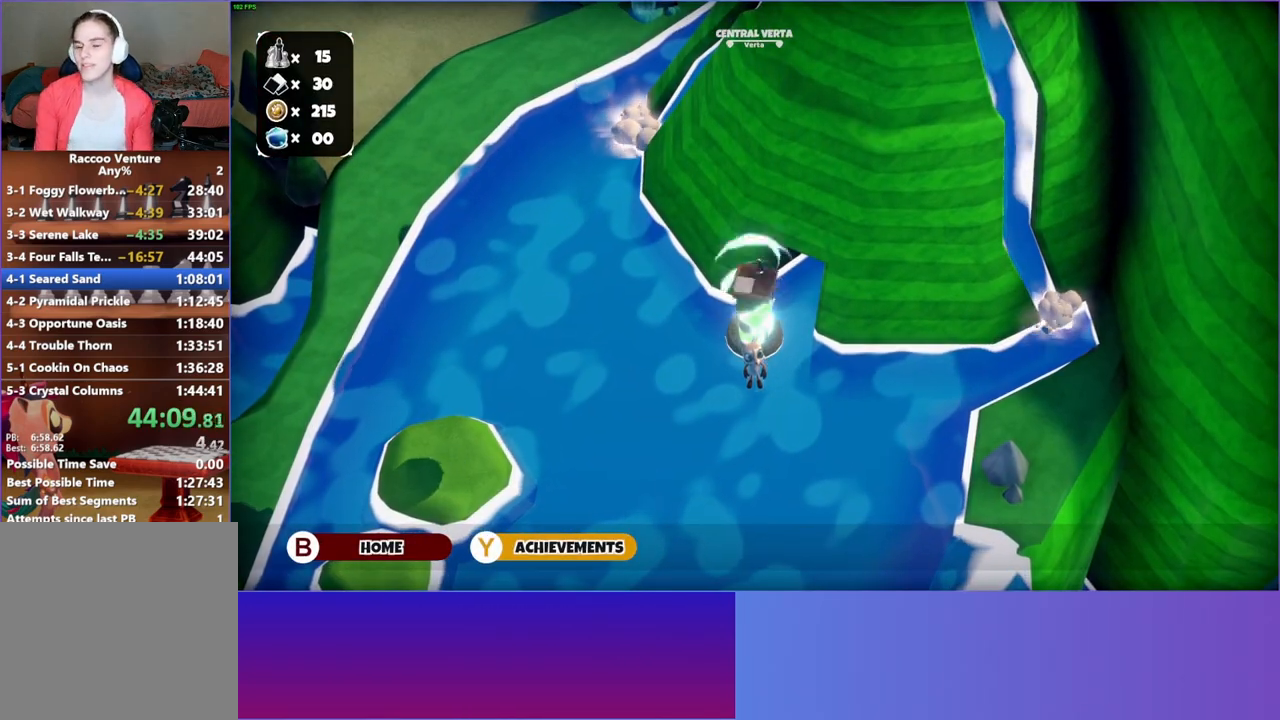
{"buttons": [], "left_stick": "up-left", "right_stick": "center", "events": []}
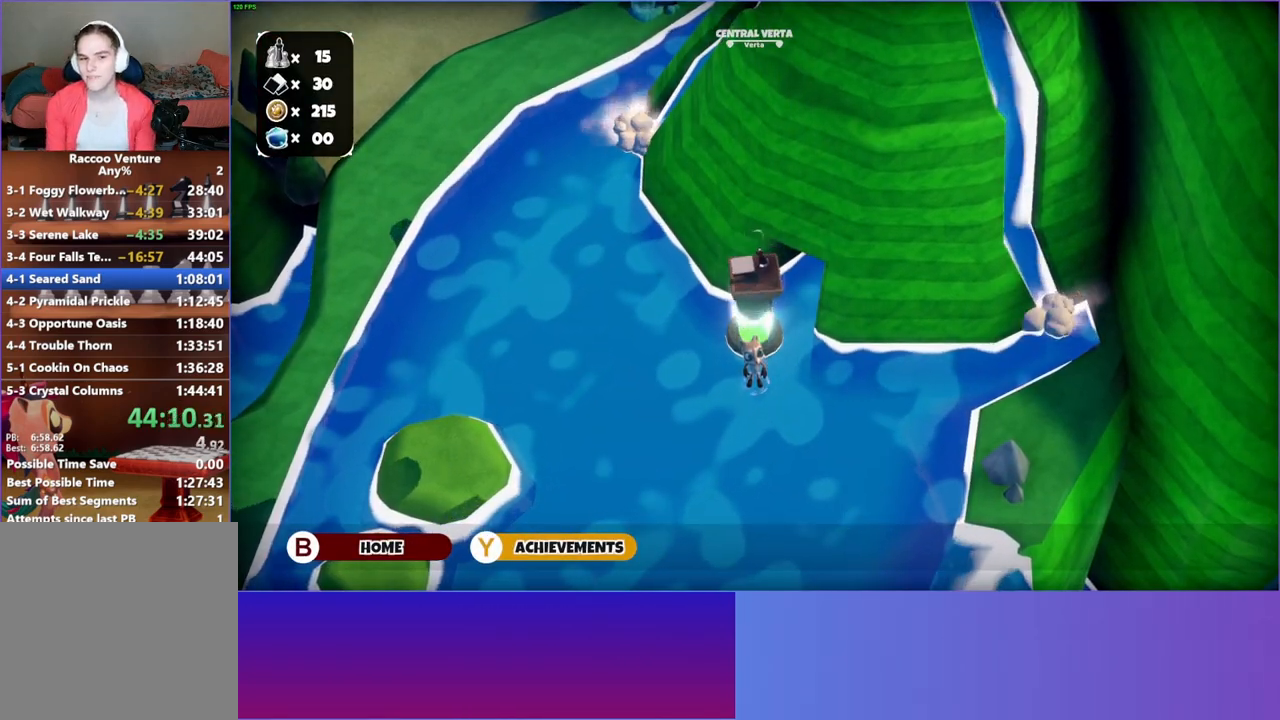
{"buttons": [], "left_stick": "up-left", "right_stick": "center", "events": [[150, "left_stick", "center"], [217, "left_stick", "up-left"]]}
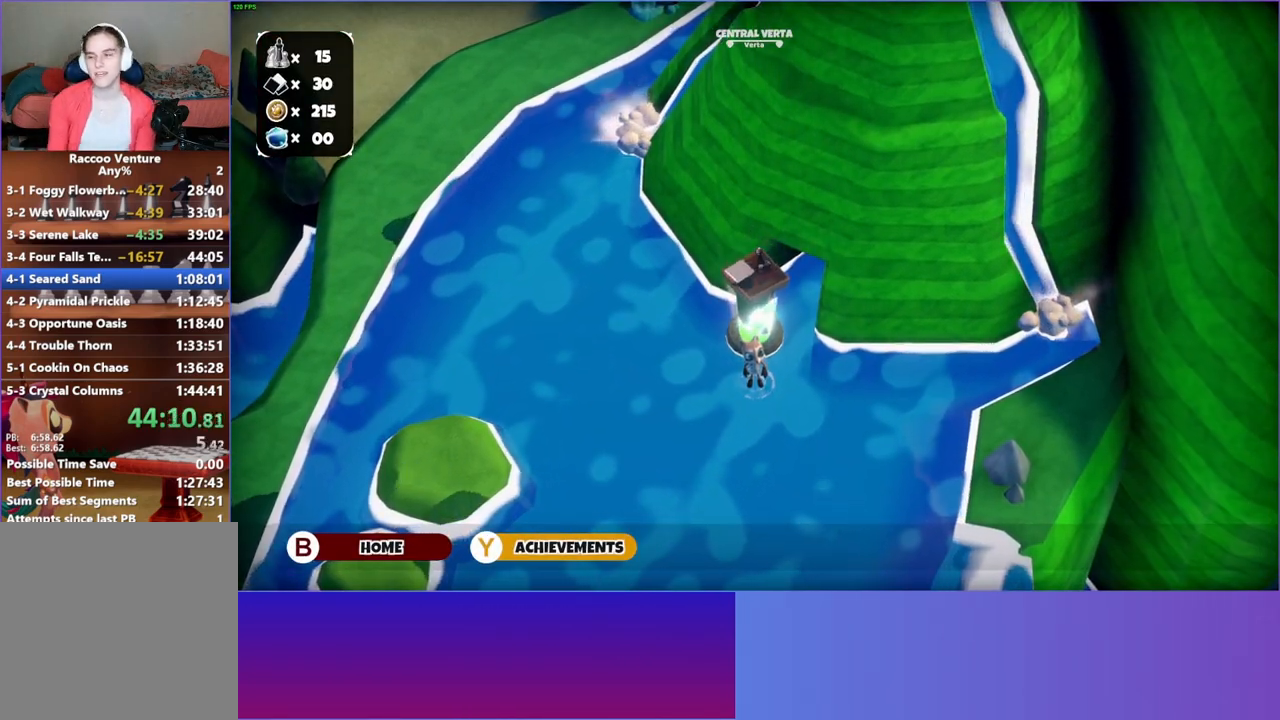
{"buttons": [], "left_stick": "up-left", "right_stick": "center", "events": [[200, "left_stick", "center"], [350, "left_stick", "up-left"]]}